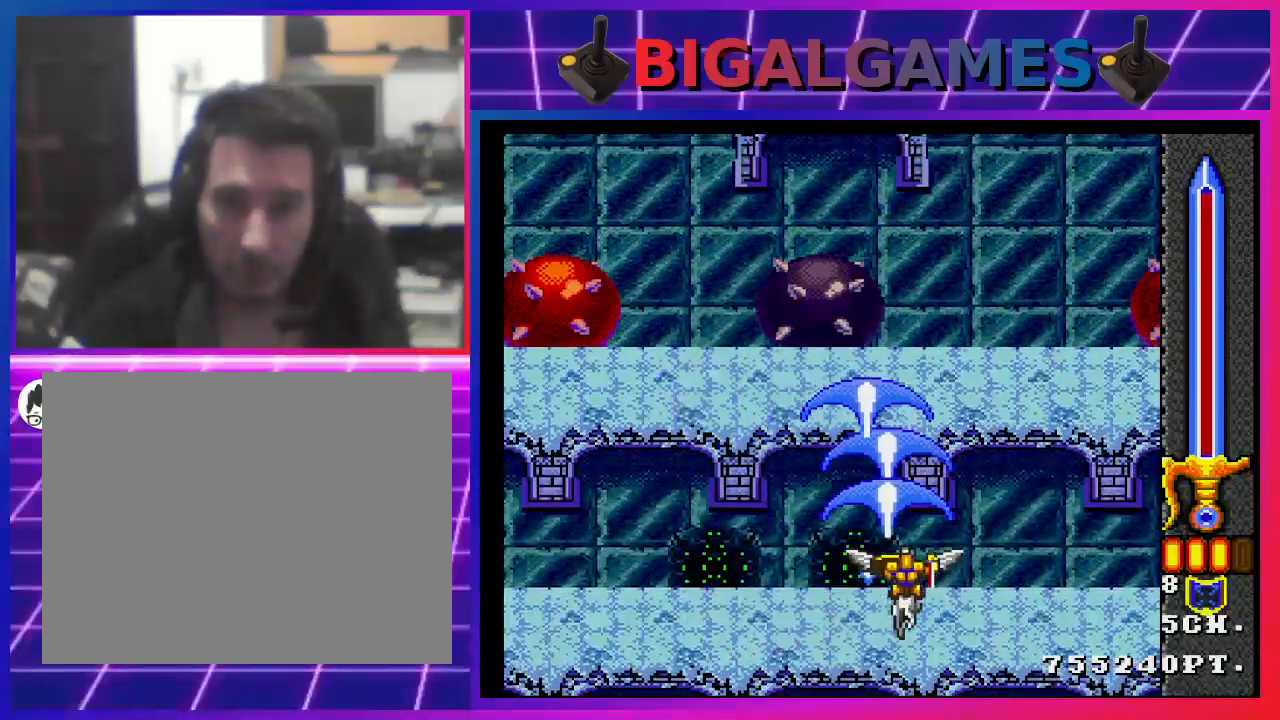
Gameplay with a controller (PlayStation layout); each line is a JSON object with the inputs held at the frame after it. "events" lists button and stick changes between this image and that frame as [ms after this image, input, new state], when the widget could be followed in between.
{"buttons": ["CROSS"], "left_stick": "center", "right_stick": "center", "events": [[67, "CIRCLE", "down"], [67, "DPAD_LEFT", "down"], [300, "CIRCLE", "up"], [300, "DPAD_LEFT", "up"]]}
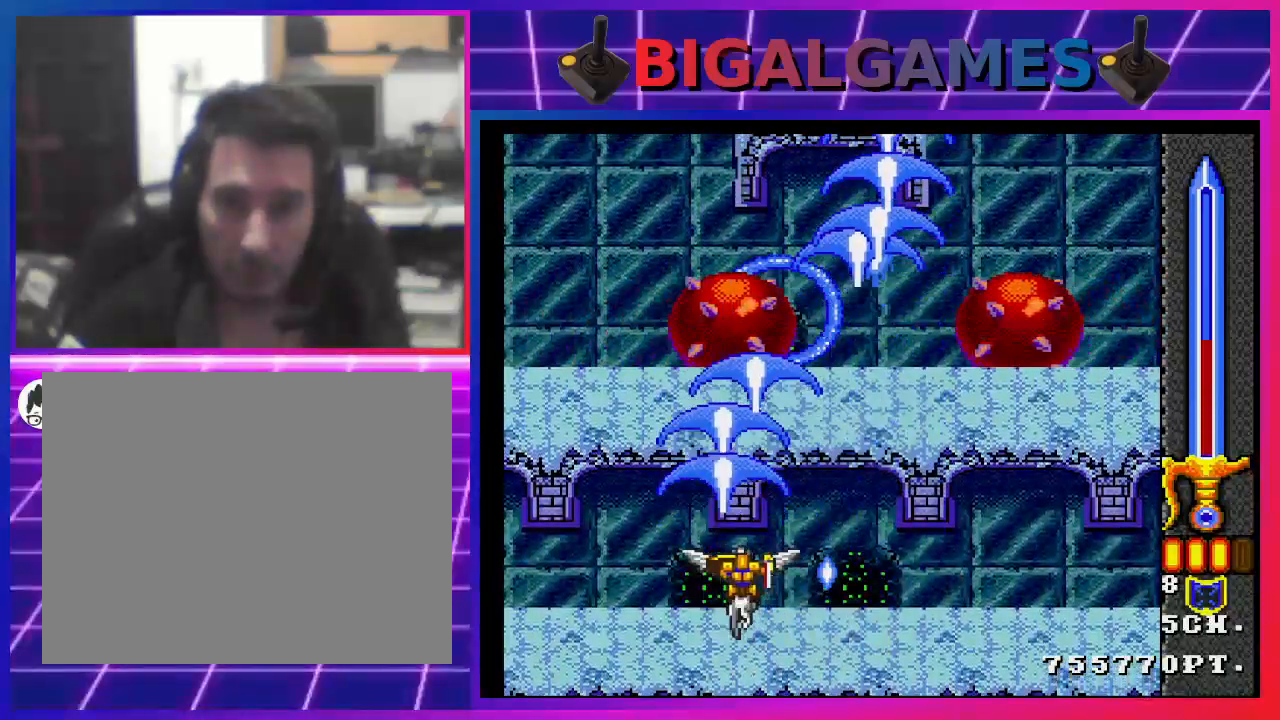
{"buttons": ["CROSS", "CIRCLE"], "left_stick": "center", "right_stick": "center", "events": [[133, "DPAD_RIGHT", "down"], [367, "DPAD_RIGHT", "up"], [500, "CIRCLE", "down"]]}
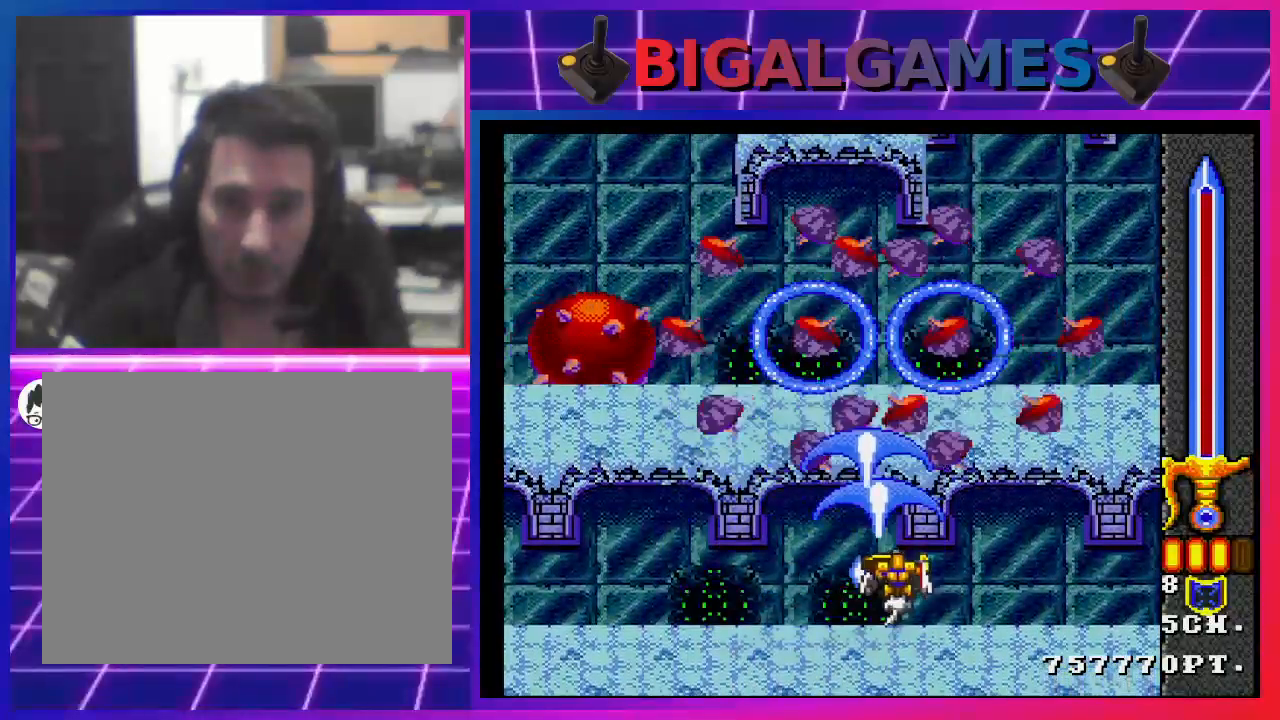
{"buttons": ["CROSS"], "left_stick": "center", "right_stick": "center", "events": [[200, "CIRCLE", "up"]]}
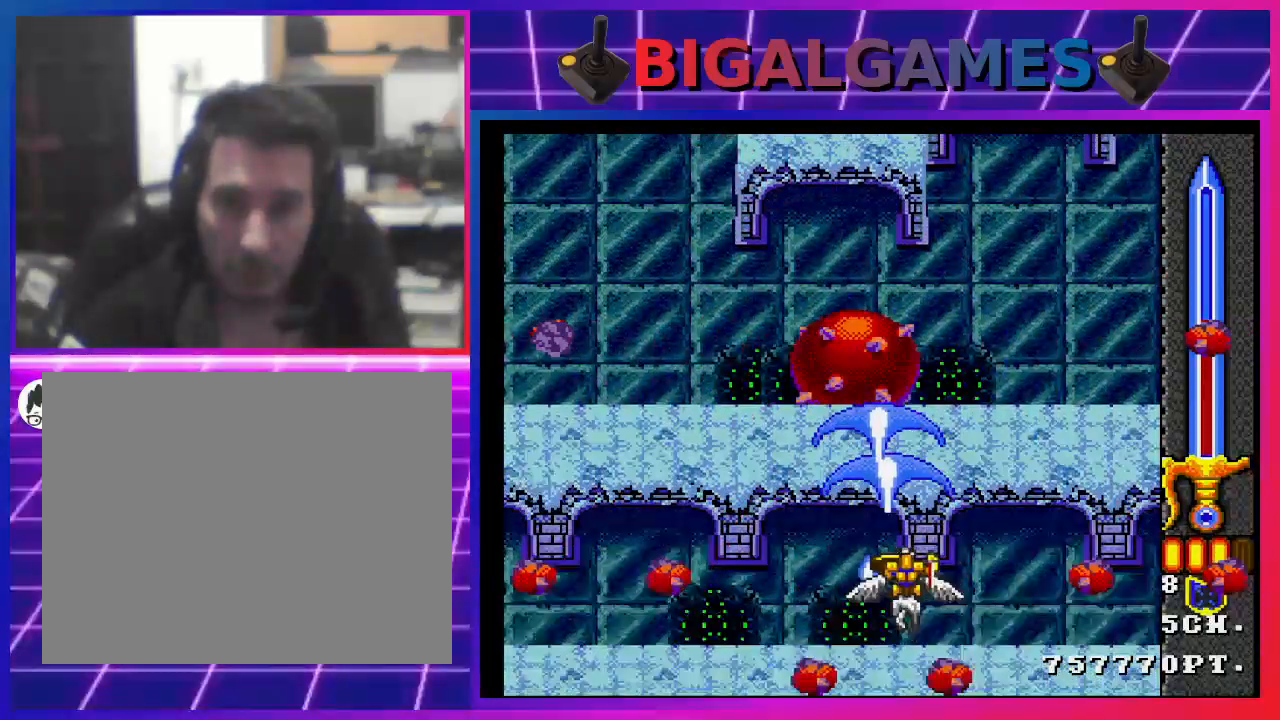
{"buttons": ["CROSS"], "left_stick": "center", "right_stick": "center", "events": []}
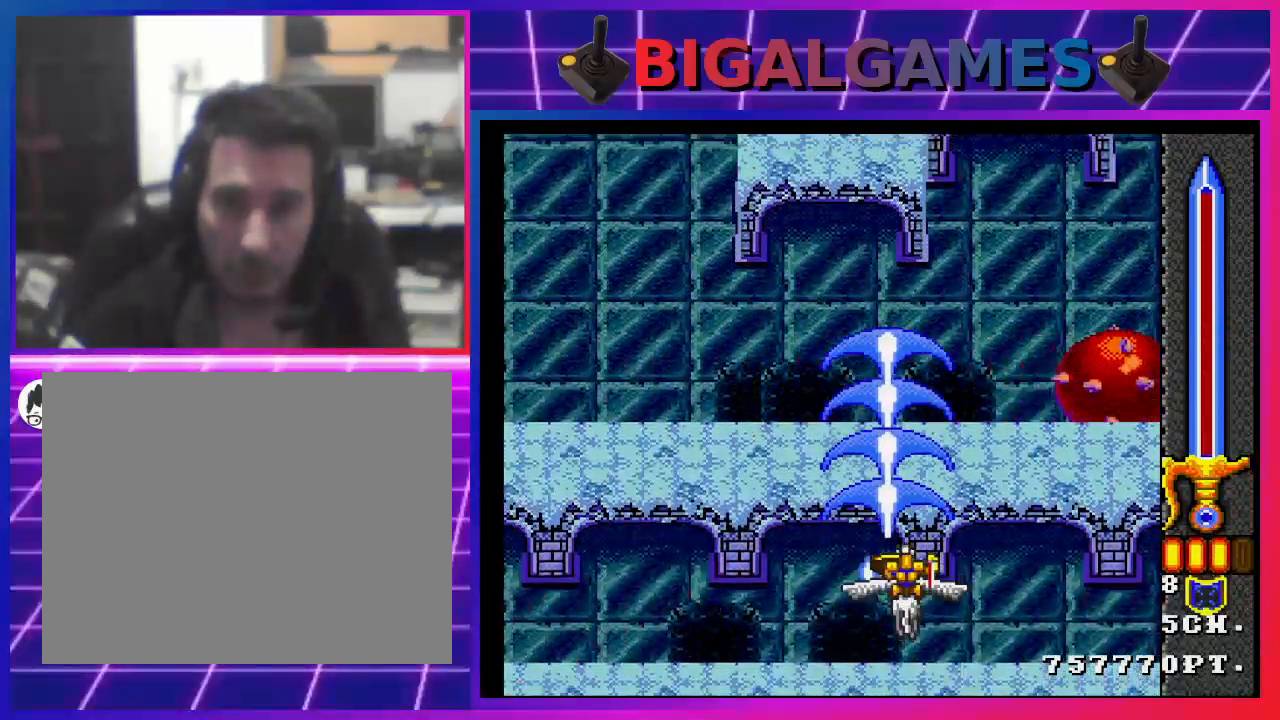
{"buttons": ["CROSS"], "left_stick": "center", "right_stick": "center", "events": [[100, "DPAD_LEFT", "down"], [267, "DPAD_LEFT", "up"]]}
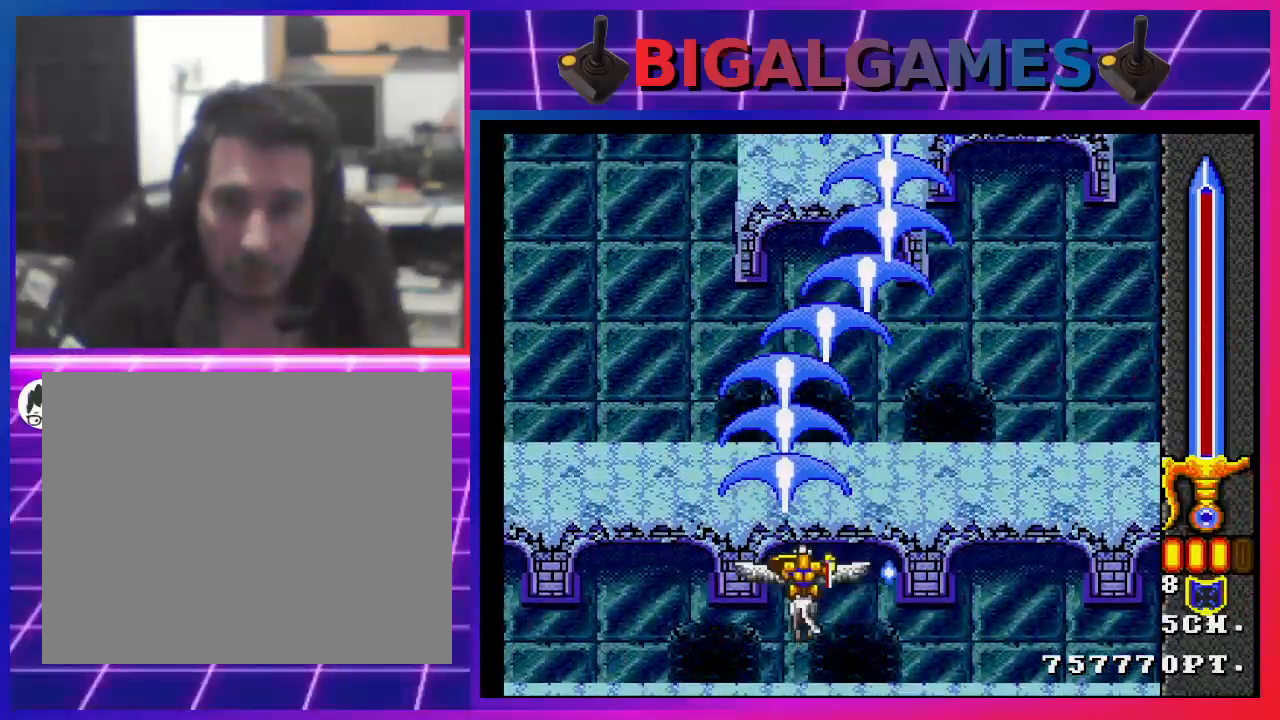
{"buttons": ["CROSS"], "left_stick": "center", "right_stick": "center", "events": [[367, "DPAD_RIGHT", "down"], [500, "DPAD_RIGHT", "up"]]}
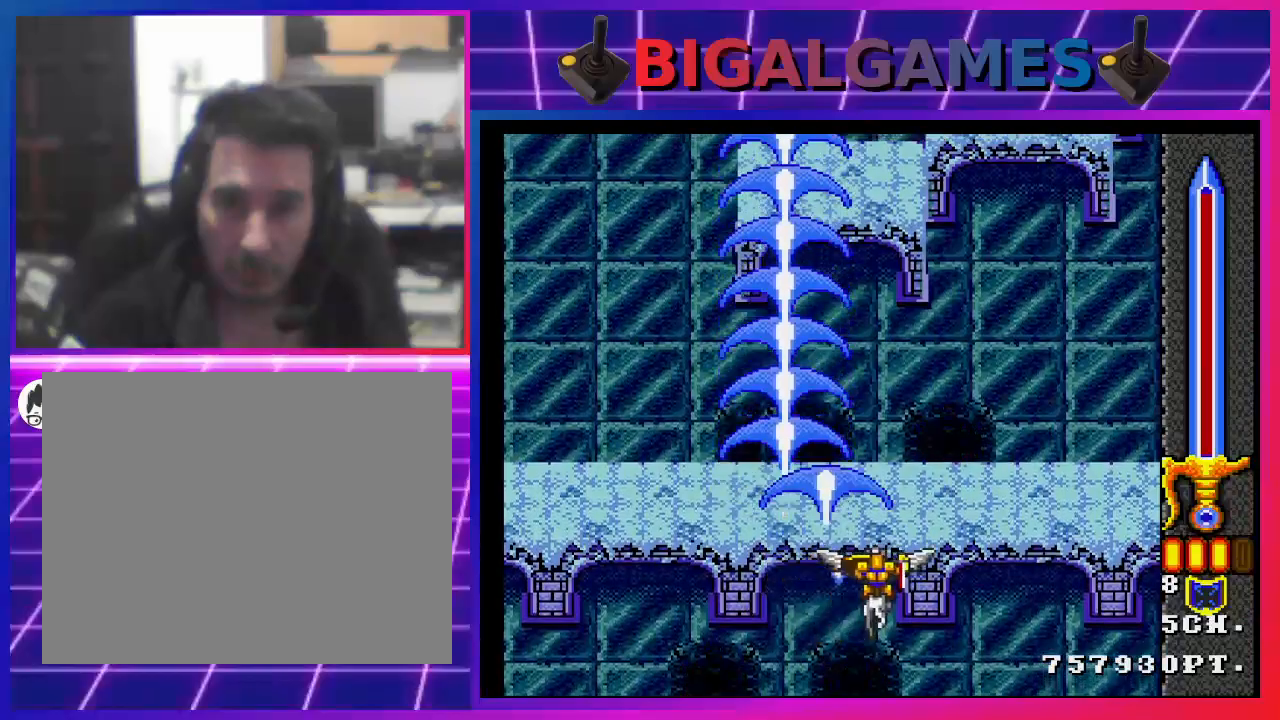
{"buttons": ["CROSS"], "left_stick": "center", "right_stick": "center", "events": []}
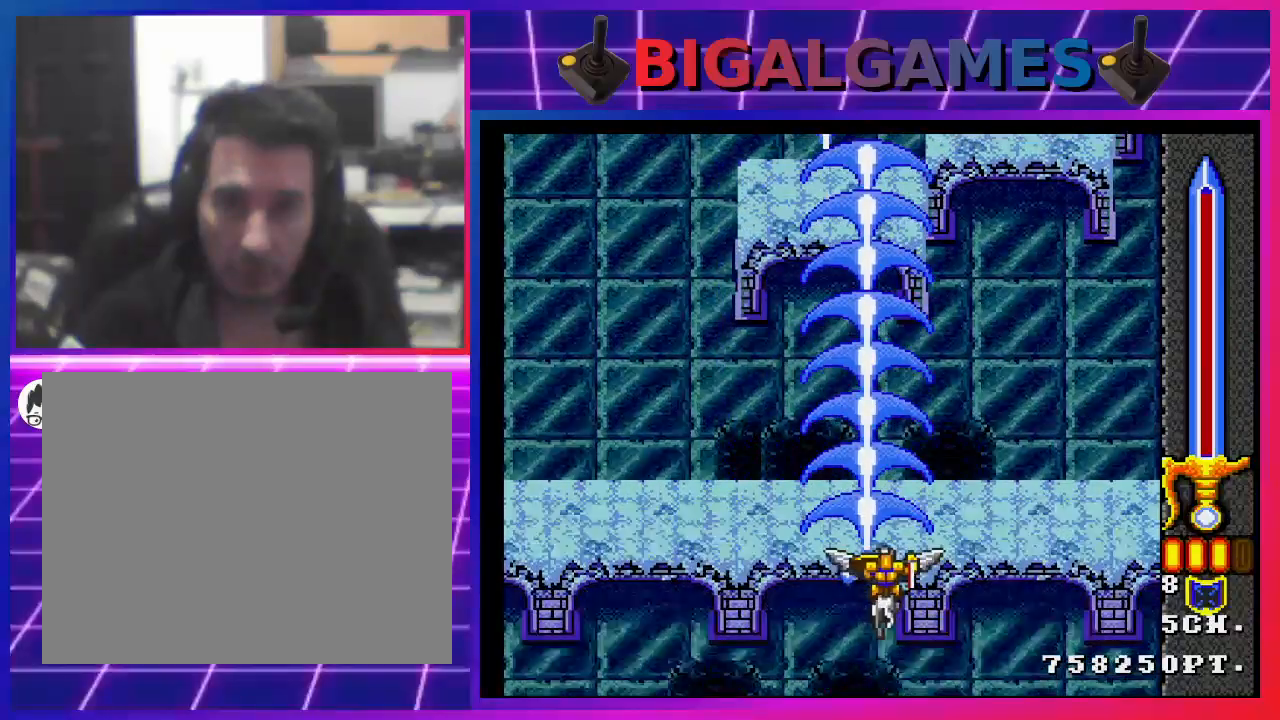
{"buttons": ["CROSS"], "left_stick": "center", "right_stick": "center", "events": []}
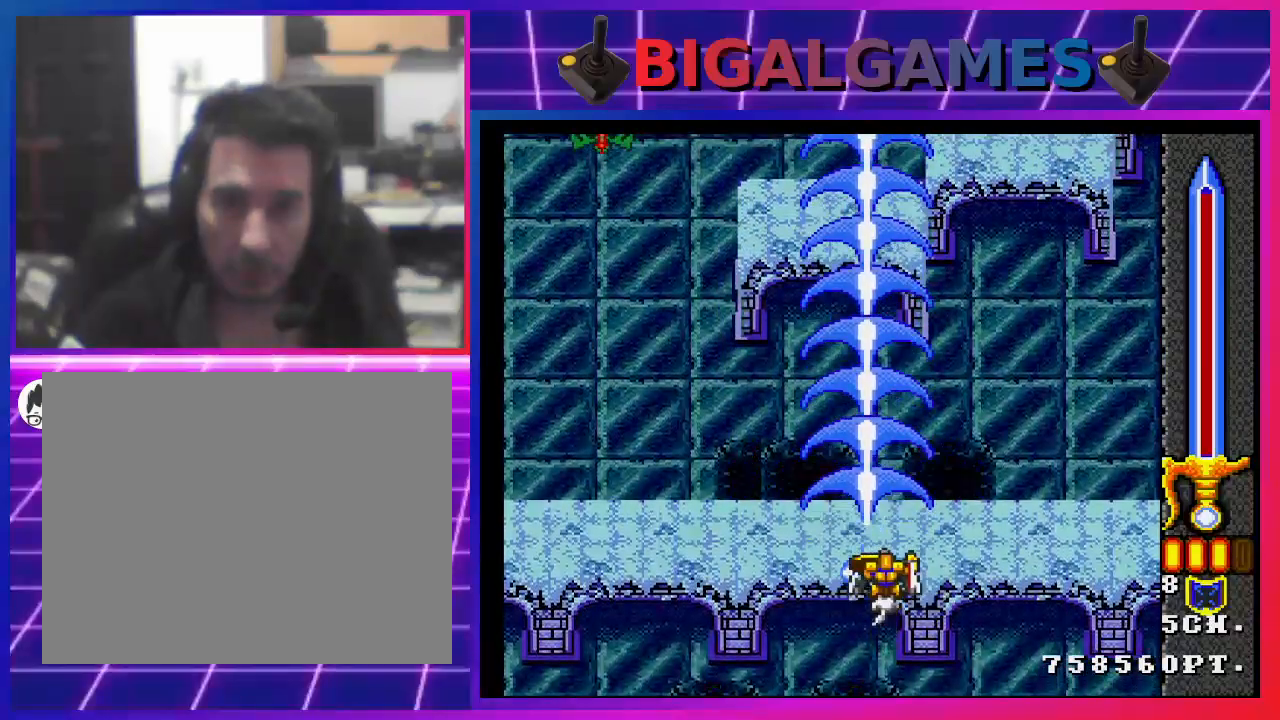
{"buttons": ["CROSS", "DPAD_LEFT"], "left_stick": "center", "right_stick": "center", "events": [[467, "DPAD_LEFT", "down"]]}
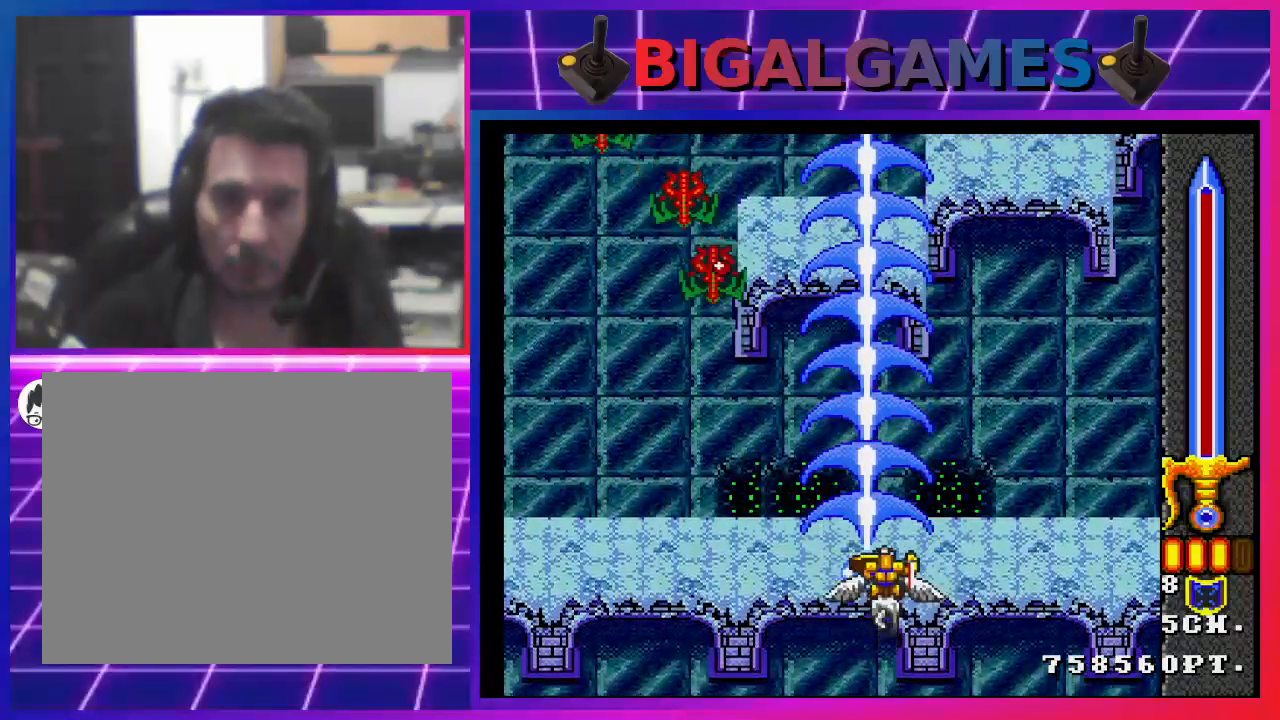
{"buttons": ["CROSS", "DPAD_LEFT"], "left_stick": "center", "right_stick": "center", "events": [[167, "DPAD_LEFT", "up"], [267, "DPAD_LEFT", "down"]]}
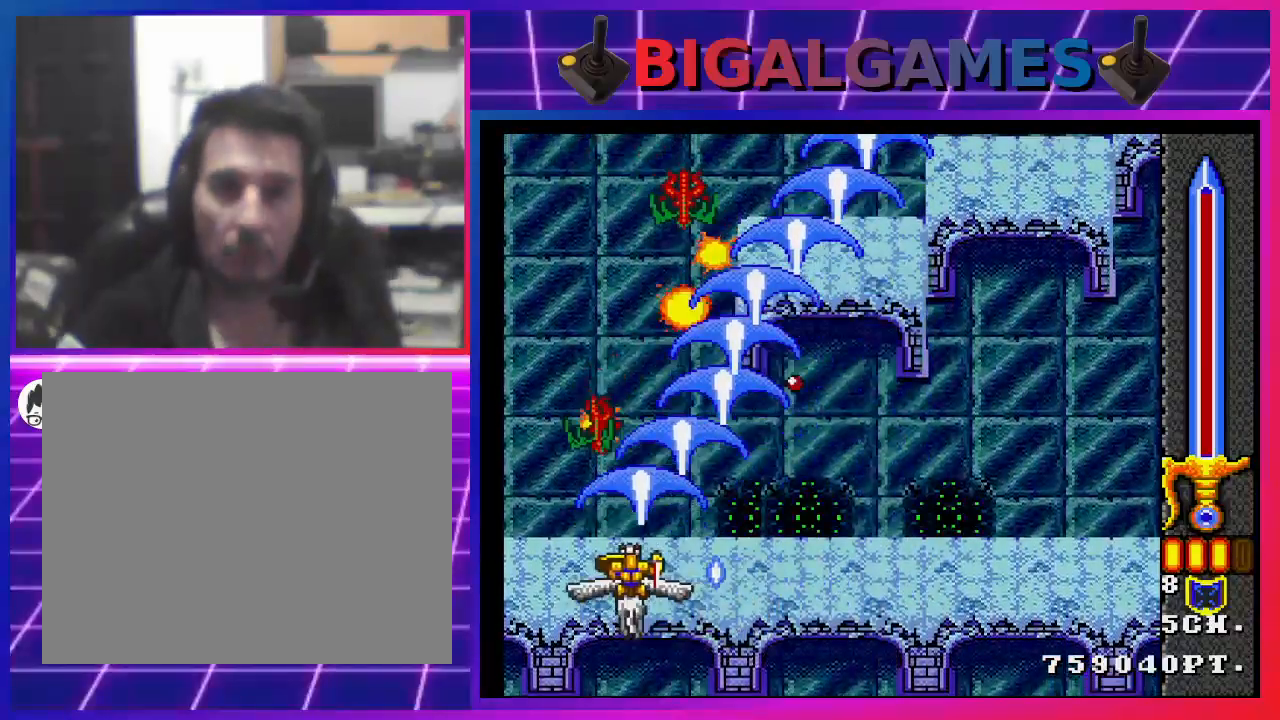
{"buttons": ["CROSS", "DPAD_RIGHT"], "left_stick": "center", "right_stick": "center", "events": [[200, "DPAD_LEFT", "up"], [300, "DPAD_RIGHT", "down"]]}
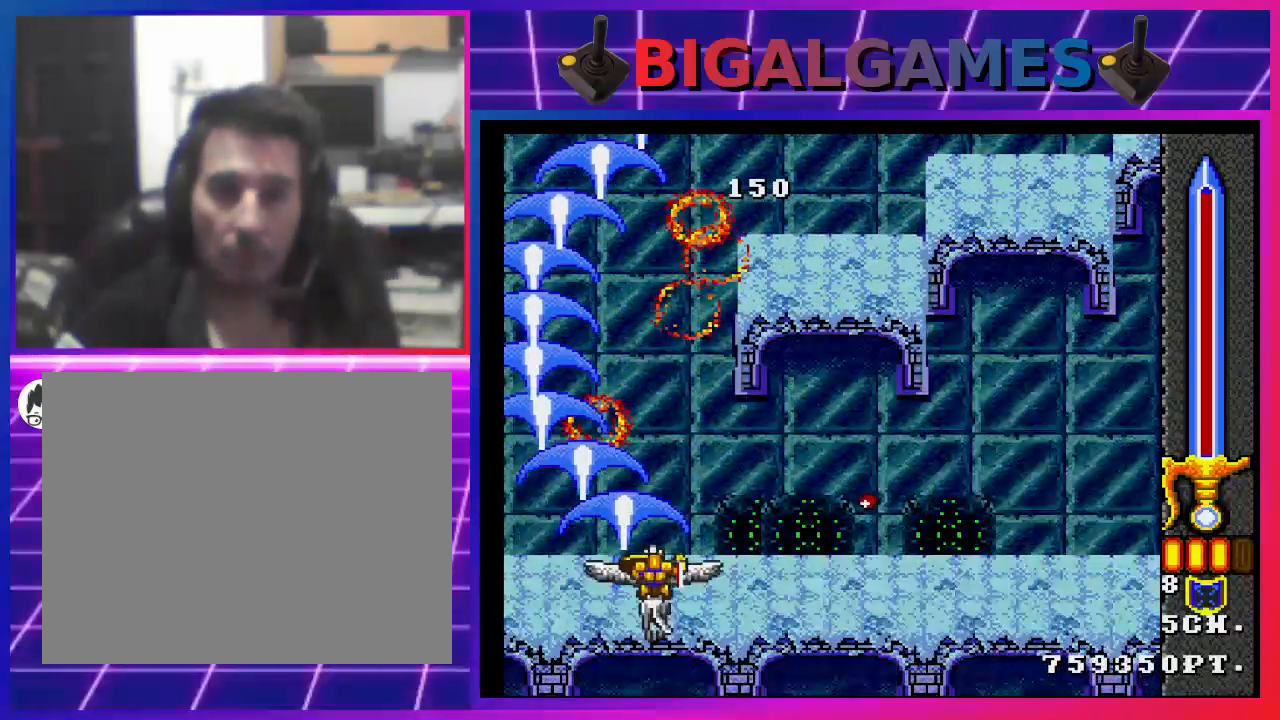
{"buttons": ["CROSS"], "left_stick": "center", "right_stick": "center", "events": [[267, "DPAD_RIGHT", "up"]]}
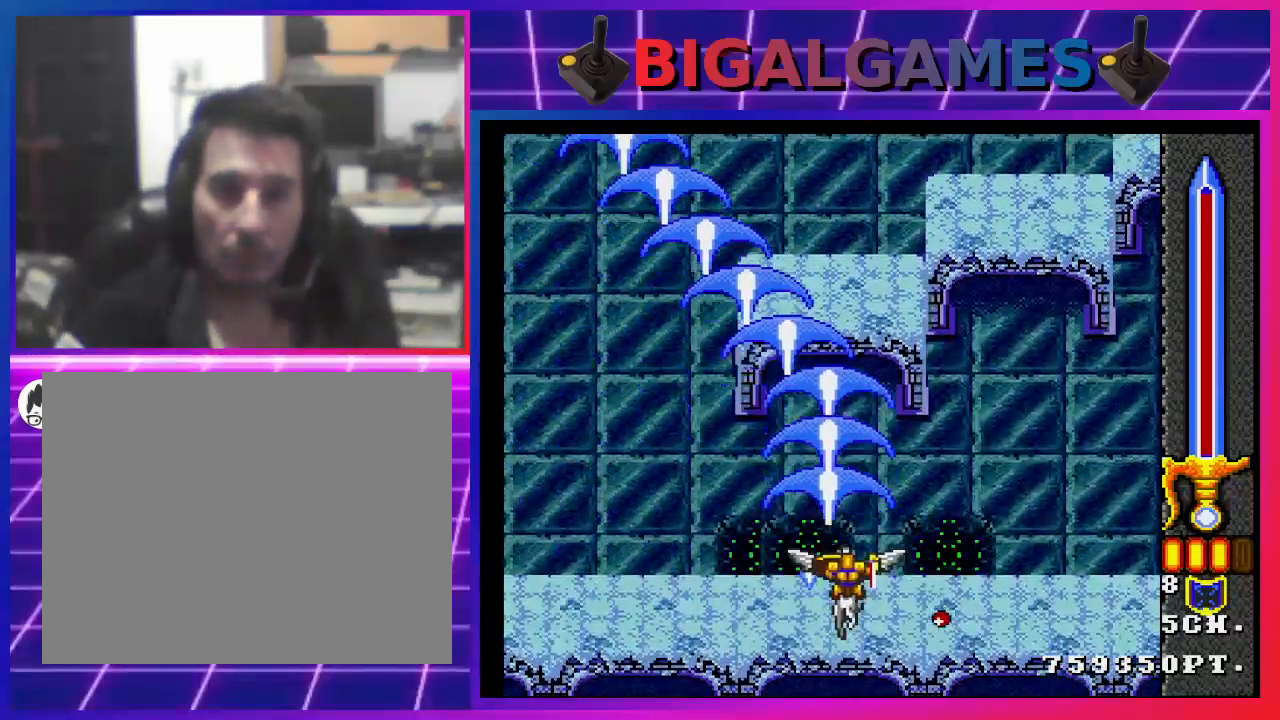
{"buttons": ["CROSS"], "left_stick": "center", "right_stick": "center", "events": [[300, "DPAD_RIGHT", "down"], [500, "DPAD_RIGHT", "up"]]}
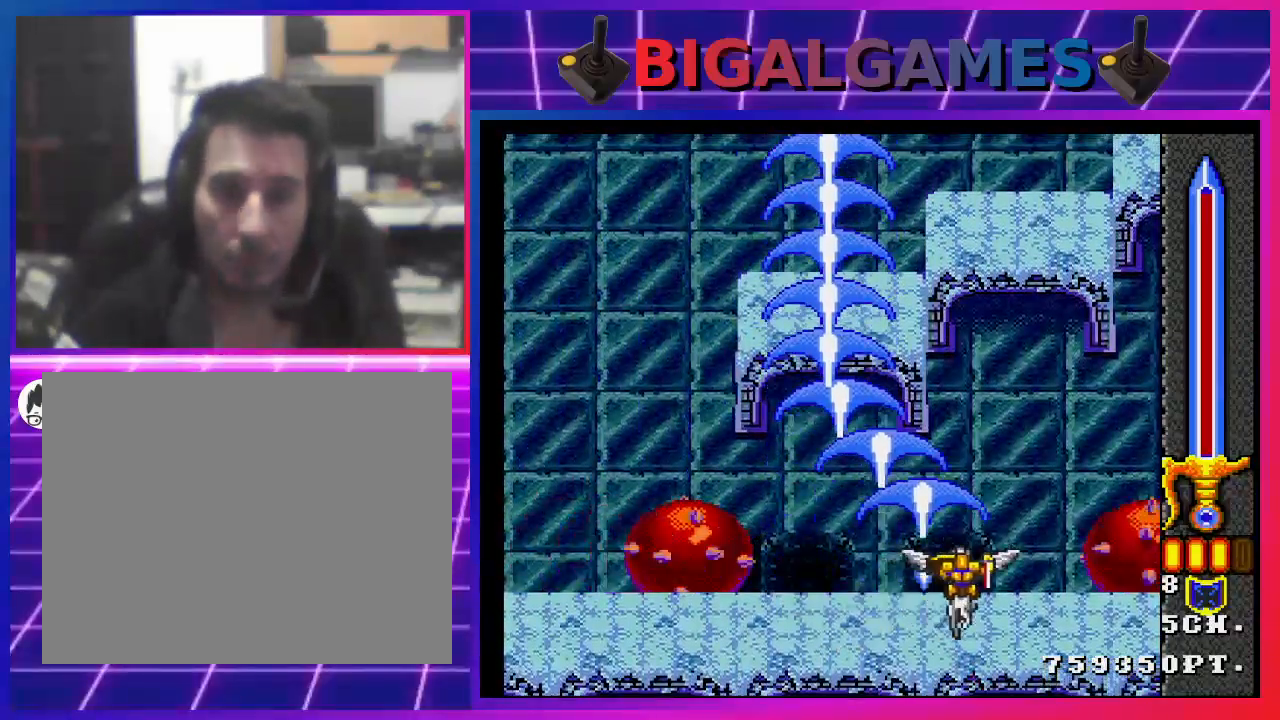
{"buttons": ["CROSS", "DPAD_DOWN"], "left_stick": "center", "right_stick": "center", "events": [[100, "DPAD_LEFT", "down"], [200, "DPAD_DOWN", "down"], [233, "DPAD_LEFT", "up"]]}
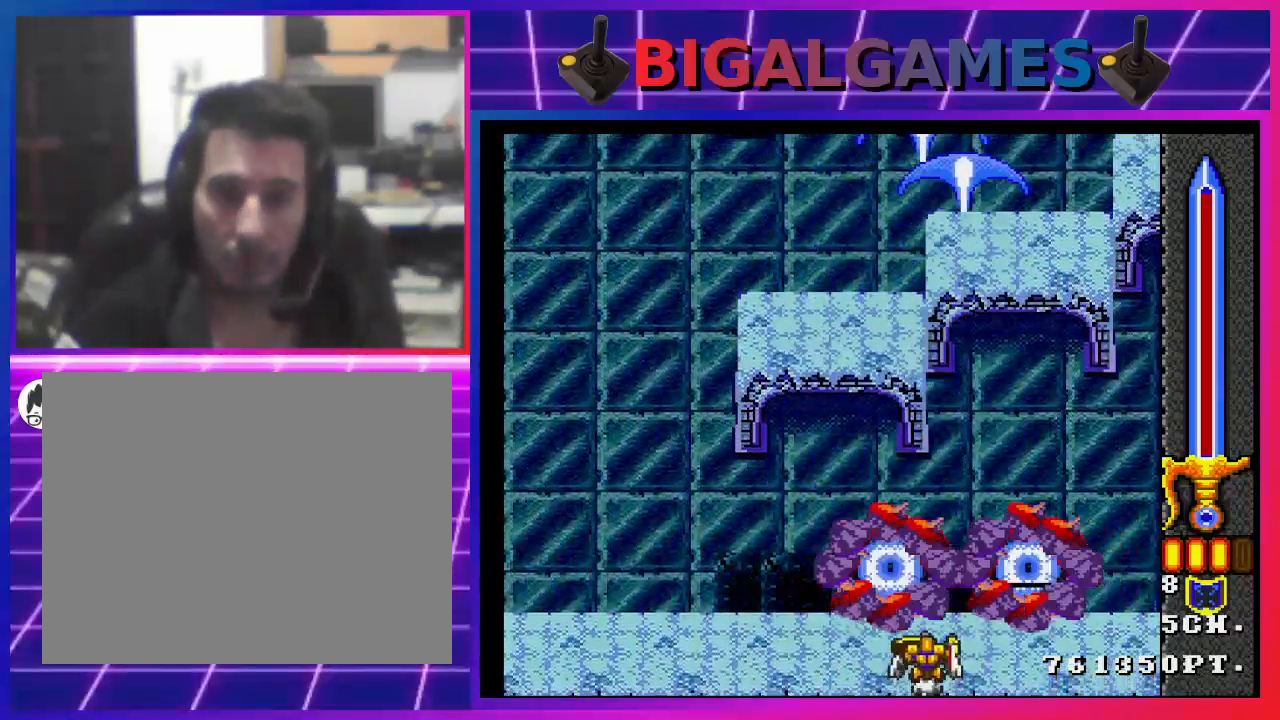
{"buttons": ["CROSS"], "left_stick": "center", "right_stick": "center", "events": [[33, "DPAD_DOWN", "up"]]}
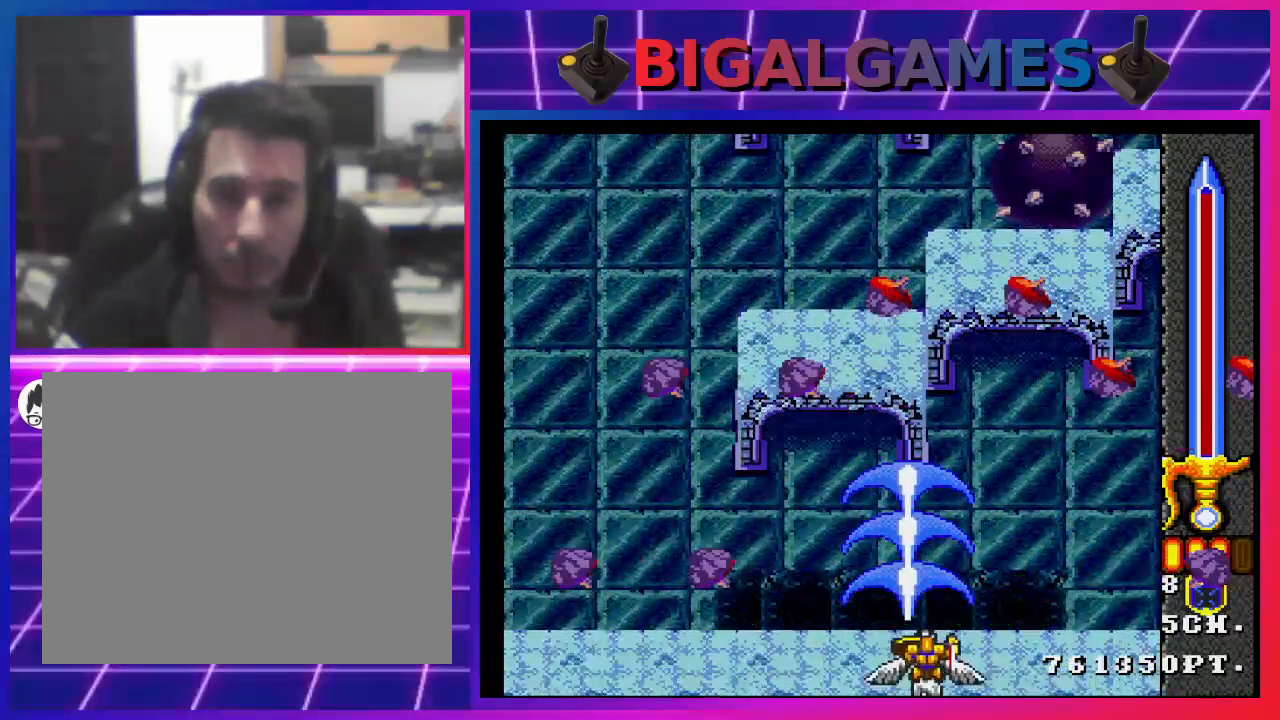
{"buttons": ["CROSS"], "left_stick": "center", "right_stick": "center", "events": [[67, "DPAD_LEFT", "down"], [200, "DPAD_LEFT", "up"], [300, "CIRCLE", "down"], [433, "CIRCLE", "up"]]}
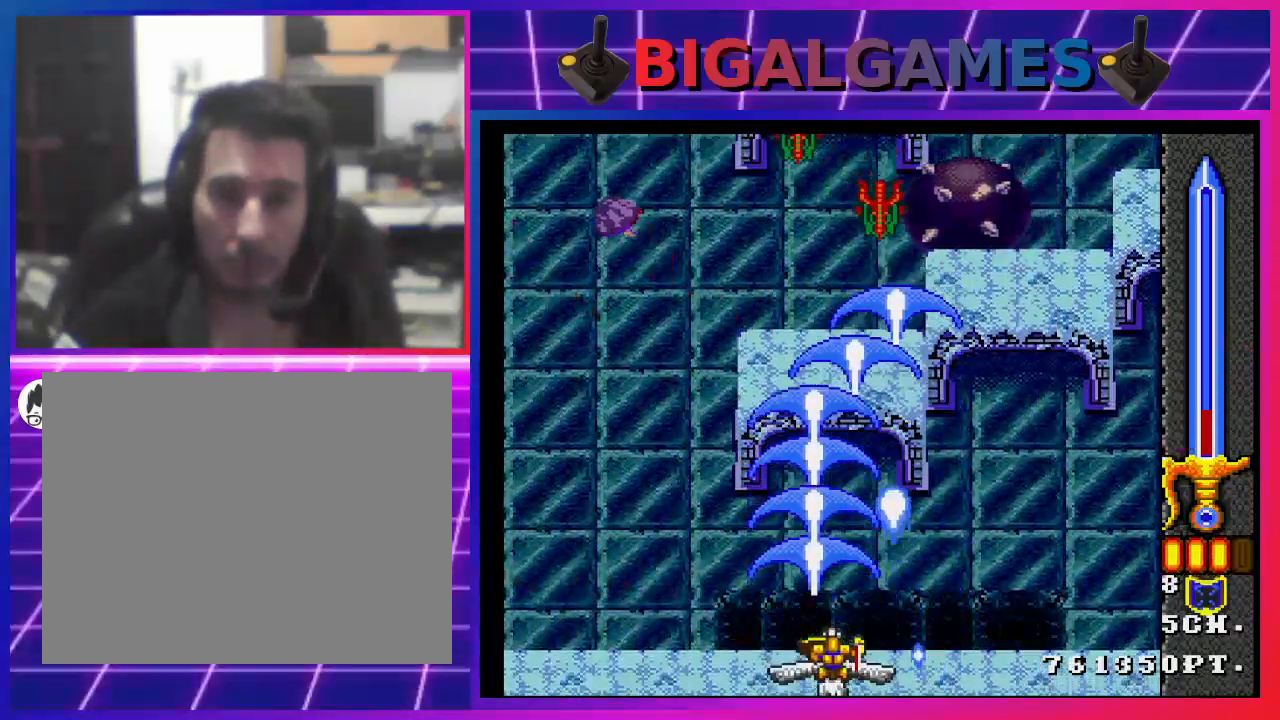
{"buttons": ["CROSS"], "left_stick": "center", "right_stick": "center", "events": [[400, "DPAD_RIGHT", "down"], [500, "DPAD_RIGHT", "up"]]}
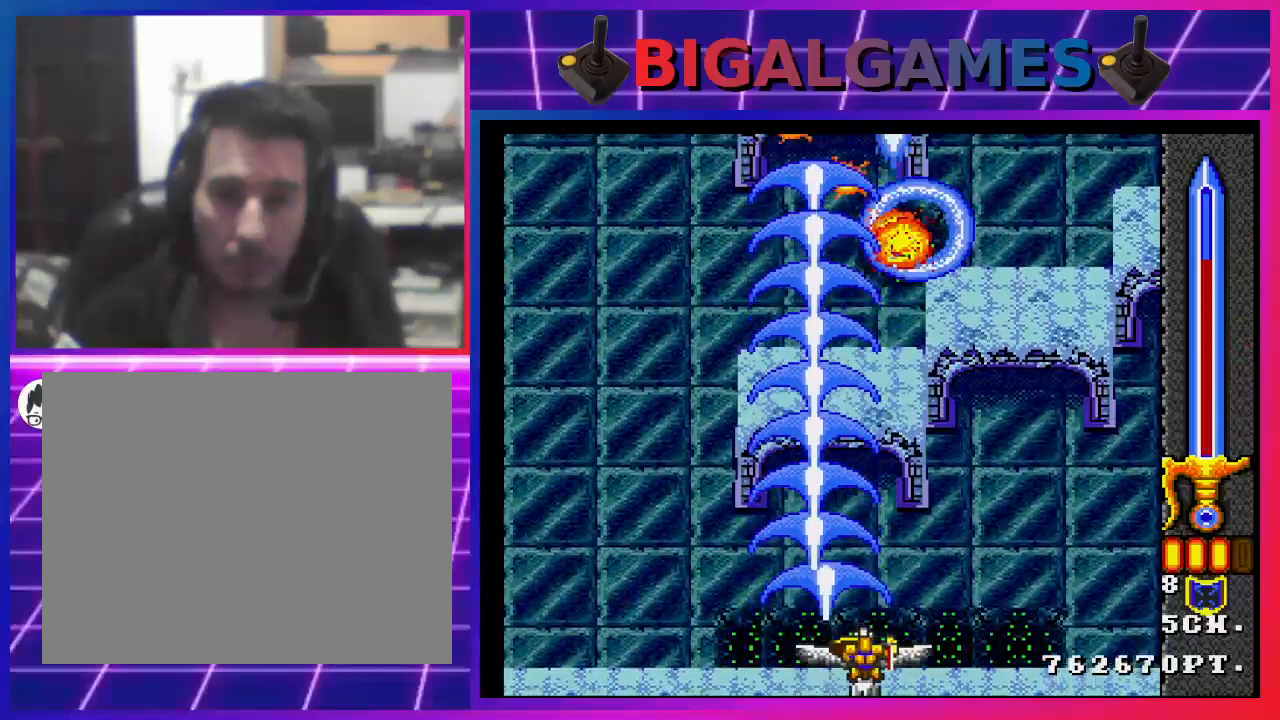
{"buttons": ["CROSS"], "left_stick": "center", "right_stick": "center", "events": []}
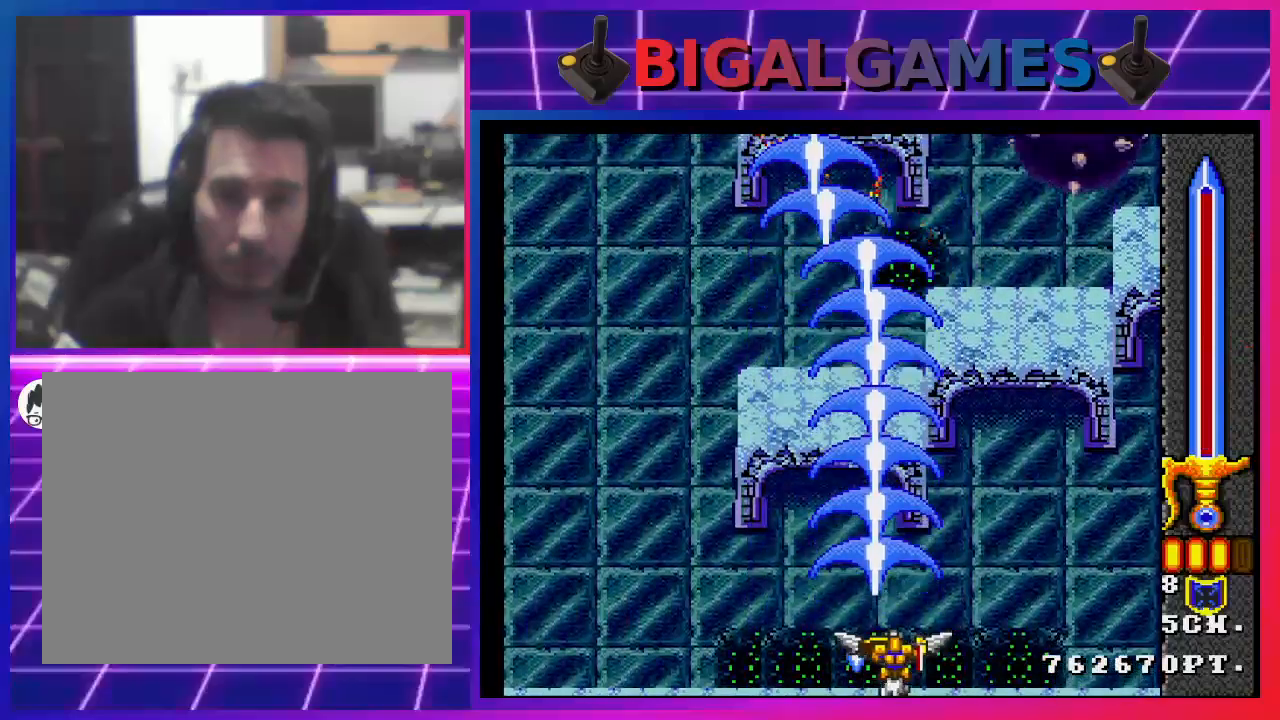
{"buttons": ["CROSS", "DPAD_RIGHT"], "left_stick": "center", "right_stick": "center", "events": [[67, "DPAD_UP", "down"], [200, "DPAD_UP", "up"], [367, "DPAD_RIGHT", "down"]]}
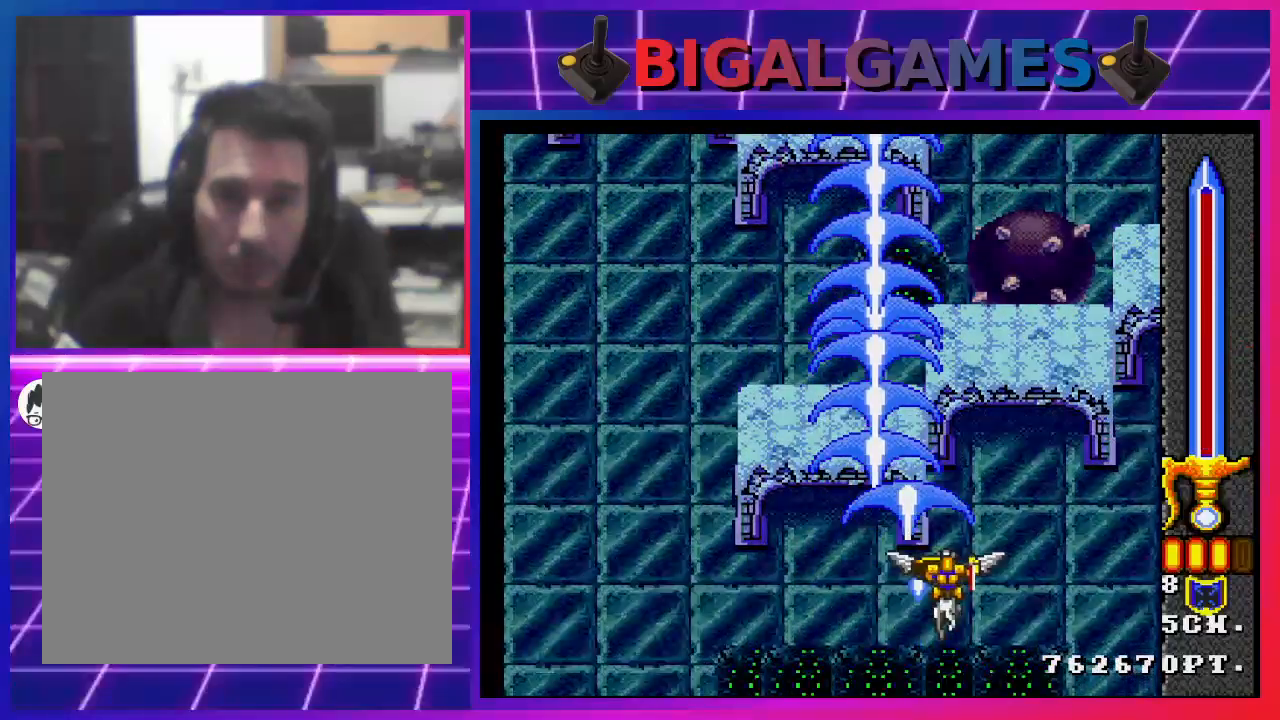
{"buttons": ["CROSS"], "left_stick": "center", "right_stick": "center", "events": [[67, "DPAD_RIGHT", "up"], [267, "DPAD_LEFT", "down"], [400, "DPAD_LEFT", "up"]]}
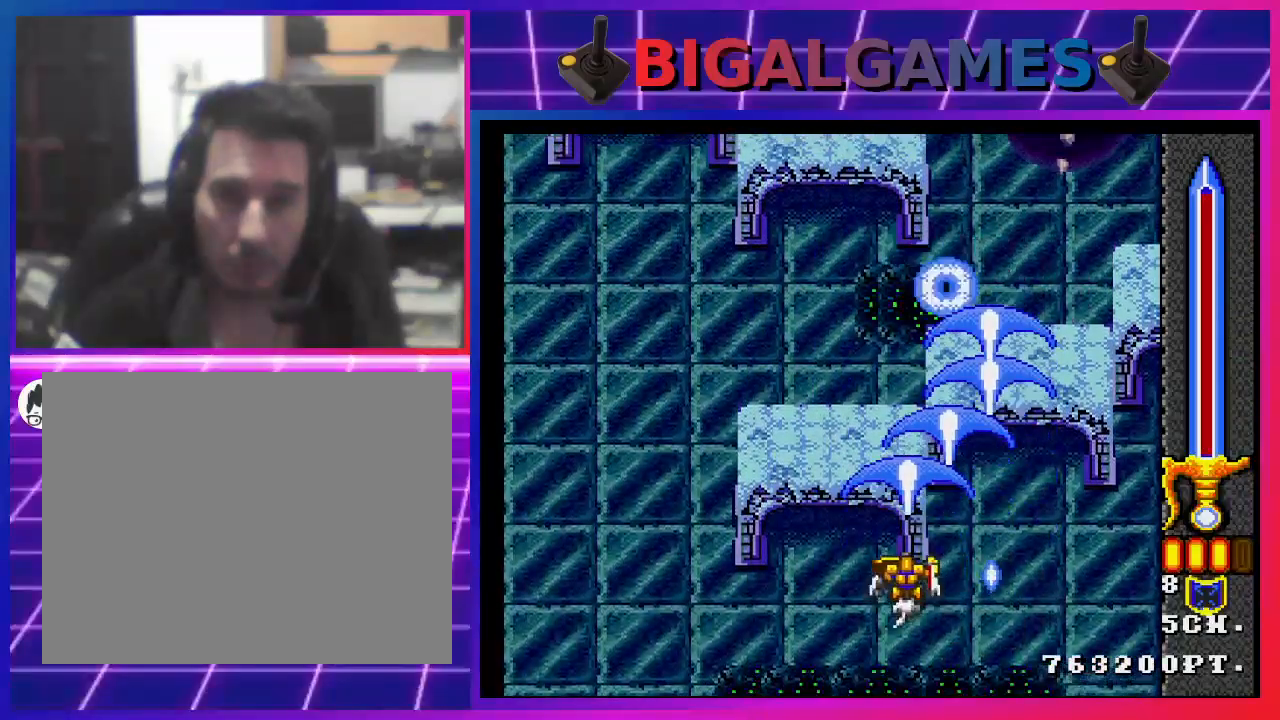
{"buttons": ["CROSS", "DPAD_RIGHT"], "left_stick": "center", "right_stick": "center", "events": [[267, "DPAD_LEFT", "down"], [367, "DPAD_LEFT", "up"], [500, "DPAD_RIGHT", "down"]]}
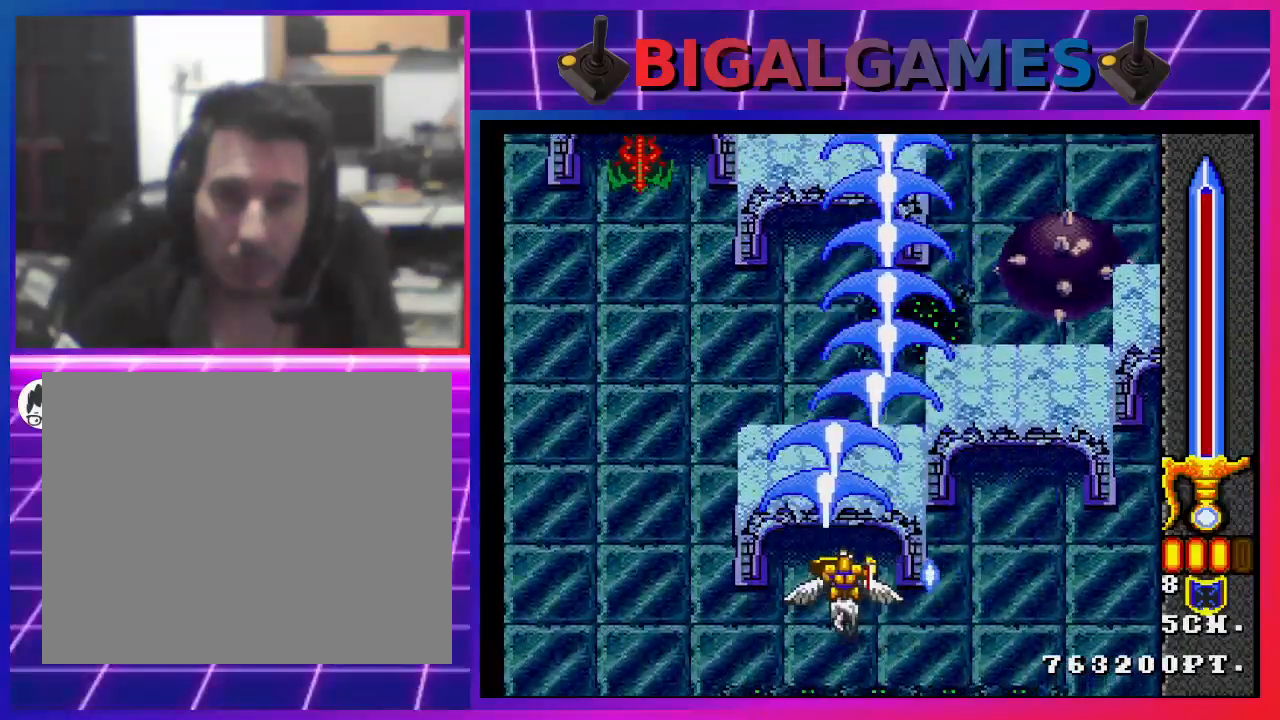
{"buttons": ["CROSS", "DPAD_LEFT"], "left_stick": "center", "right_stick": "center", "events": [[300, "DPAD_RIGHT", "up"], [467, "DPAD_LEFT", "down"]]}
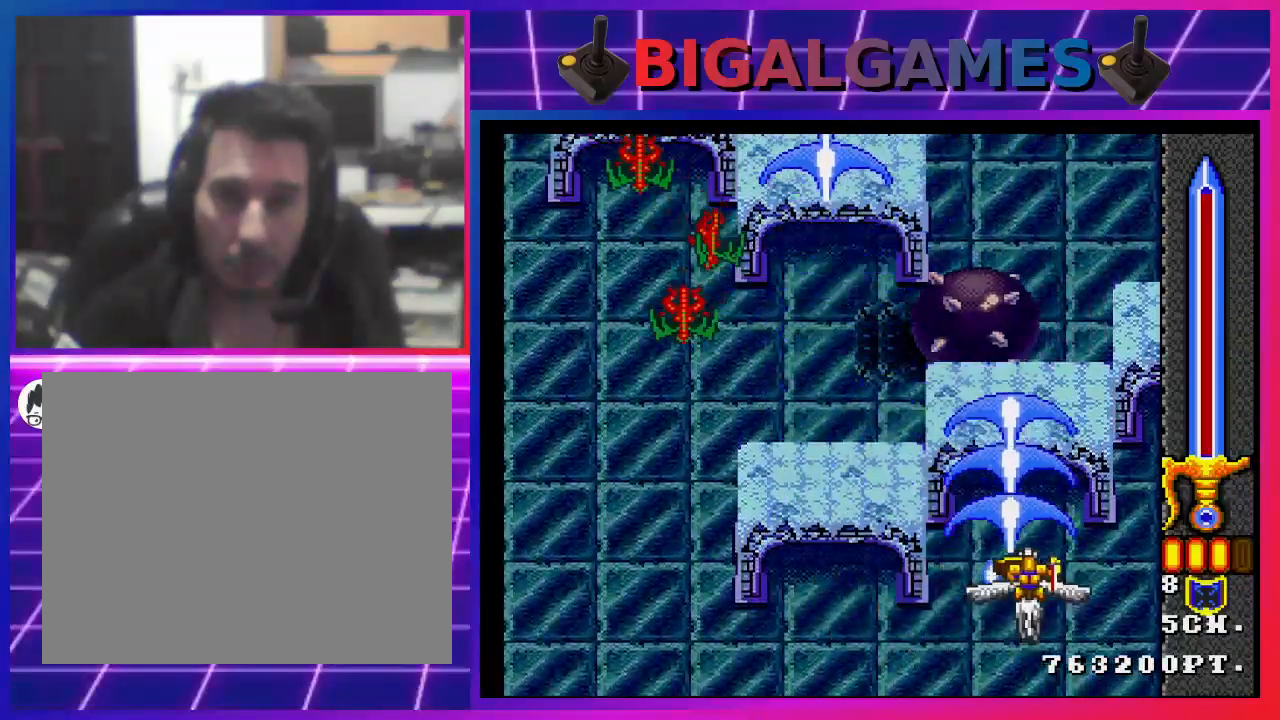
{"buttons": ["CROSS", "DPAD_LEFT"], "left_stick": "center", "right_stick": "center", "events": []}
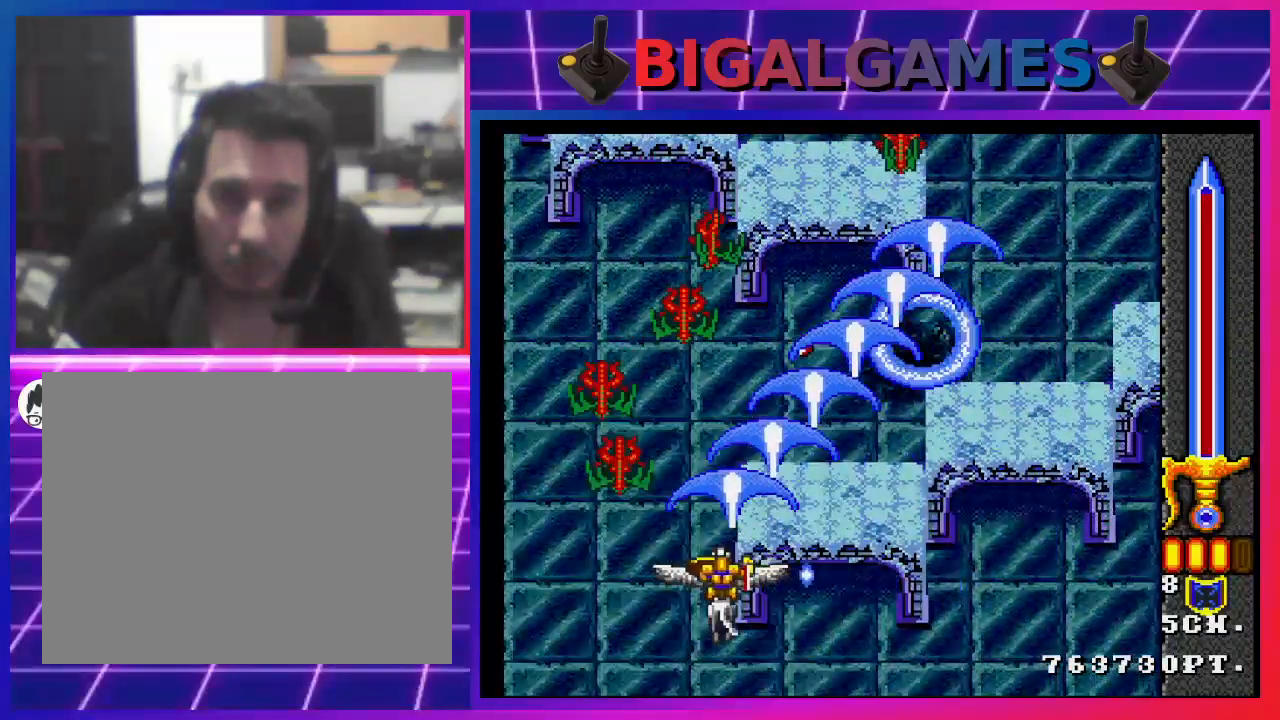
{"buttons": ["CROSS"], "left_stick": "center", "right_stick": "center", "events": [[167, "DPAD_DOWN", "down"], [200, "DPAD_LEFT", "up"], [300, "DPAD_DOWN", "up"]]}
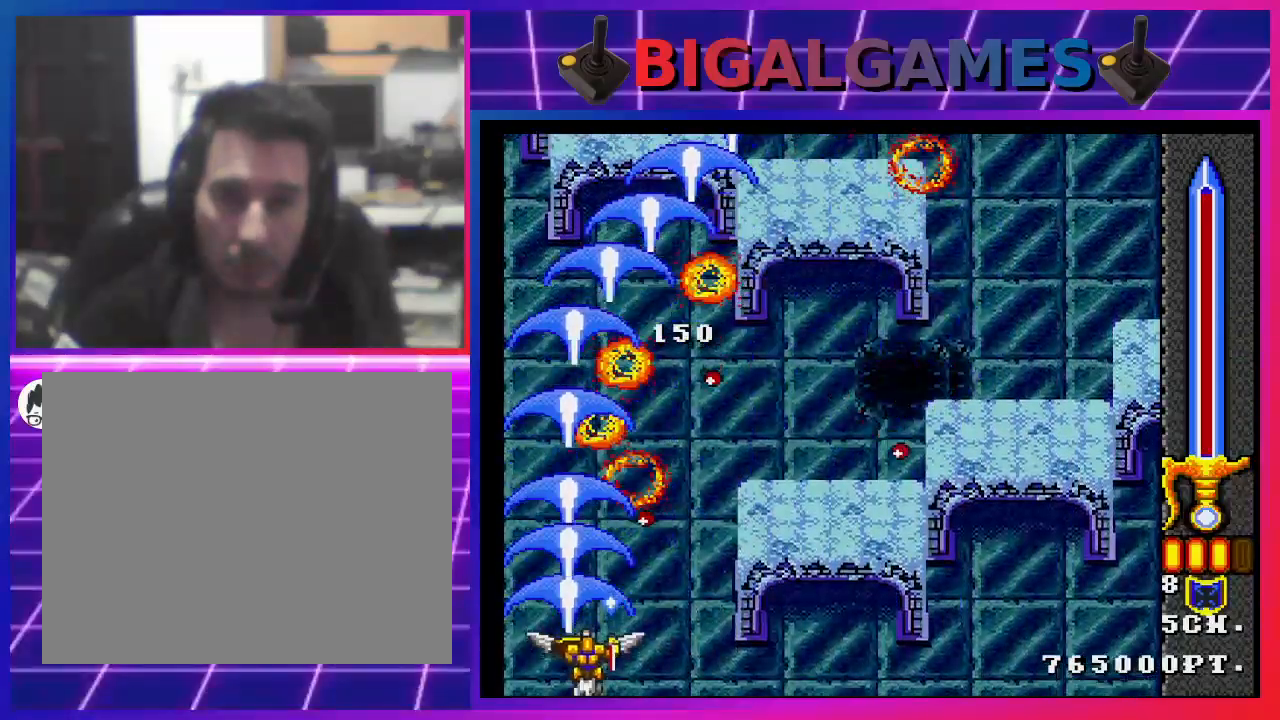
{"buttons": ["CROSS"], "left_stick": "center", "right_stick": "center", "events": []}
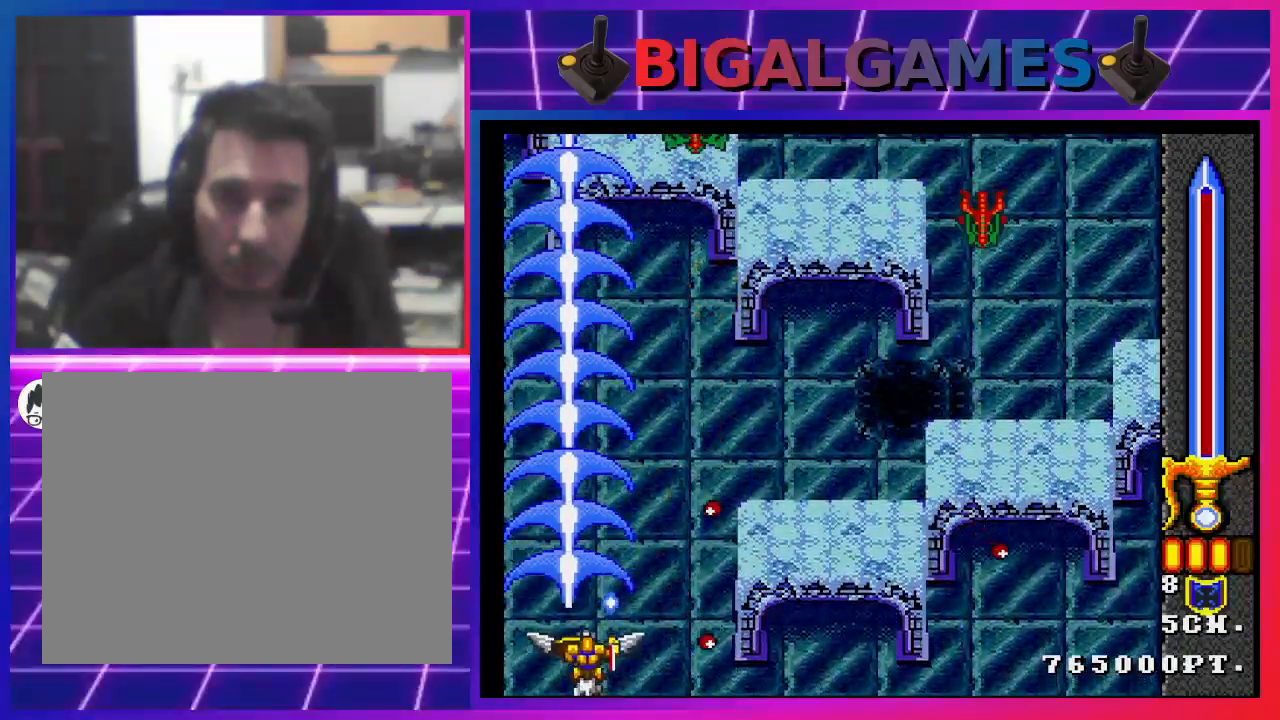
{"buttons": ["CROSS", "DPAD_RIGHT"], "left_stick": "center", "right_stick": "center", "events": [[167, "DPAD_UP", "down"], [367, "DPAD_UP", "up"], [500, "DPAD_RIGHT", "down"]]}
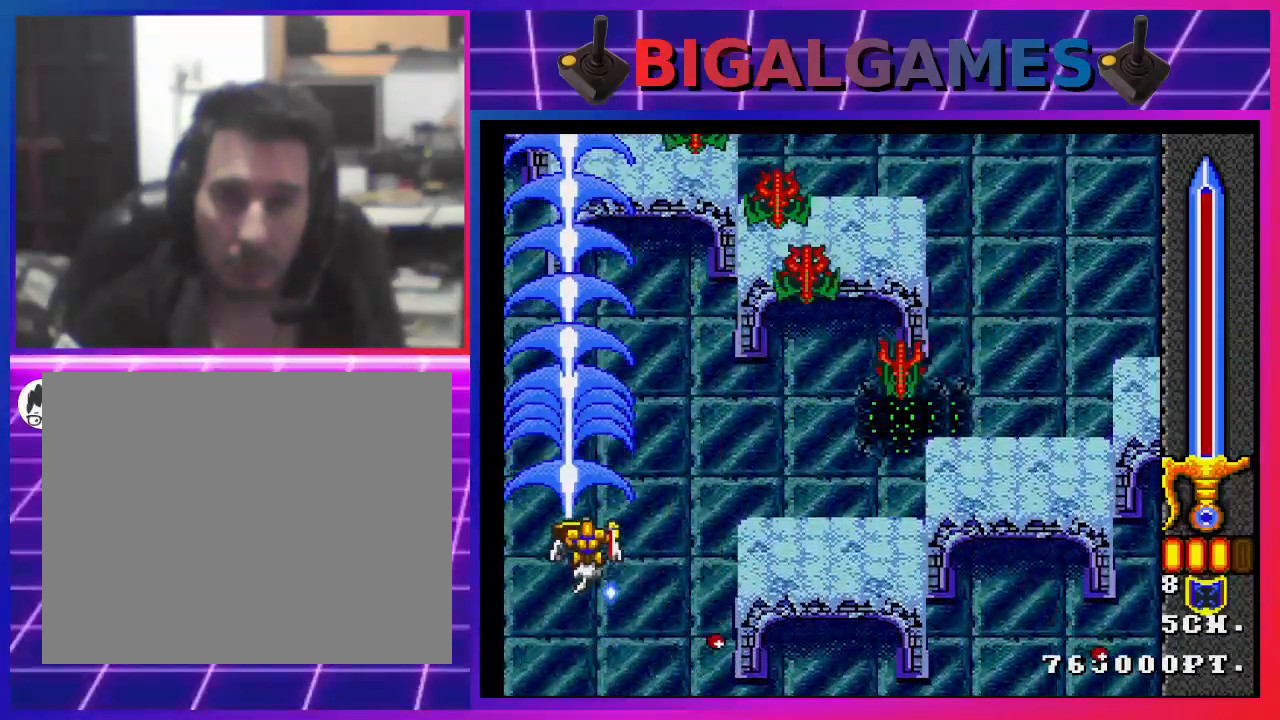
{"buttons": ["CROSS", "DPAD_DOWN"], "left_stick": "center", "right_stick": "center", "events": [[267, "DPAD_DOWN", "down"], [400, "DPAD_RIGHT", "up"]]}
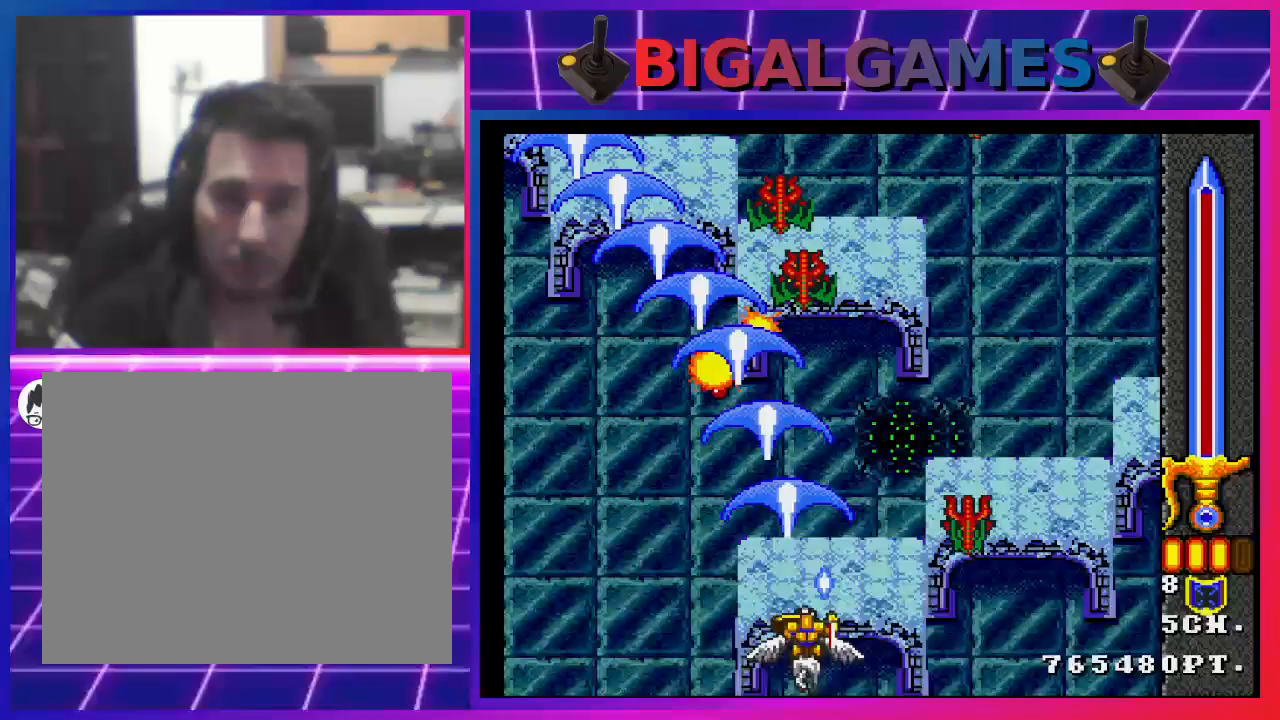
{"buttons": ["CROSS", "DPAD_LEFT"], "left_stick": "center", "right_stick": "center", "events": [[100, "DPAD_DOWN", "up"], [233, "DPAD_RIGHT", "down"], [300, "DPAD_RIGHT", "up"], [400, "DPAD_LEFT", "down"], [467, "DPAD_UP", "down"], [500, "DPAD_UP", "up"]]}
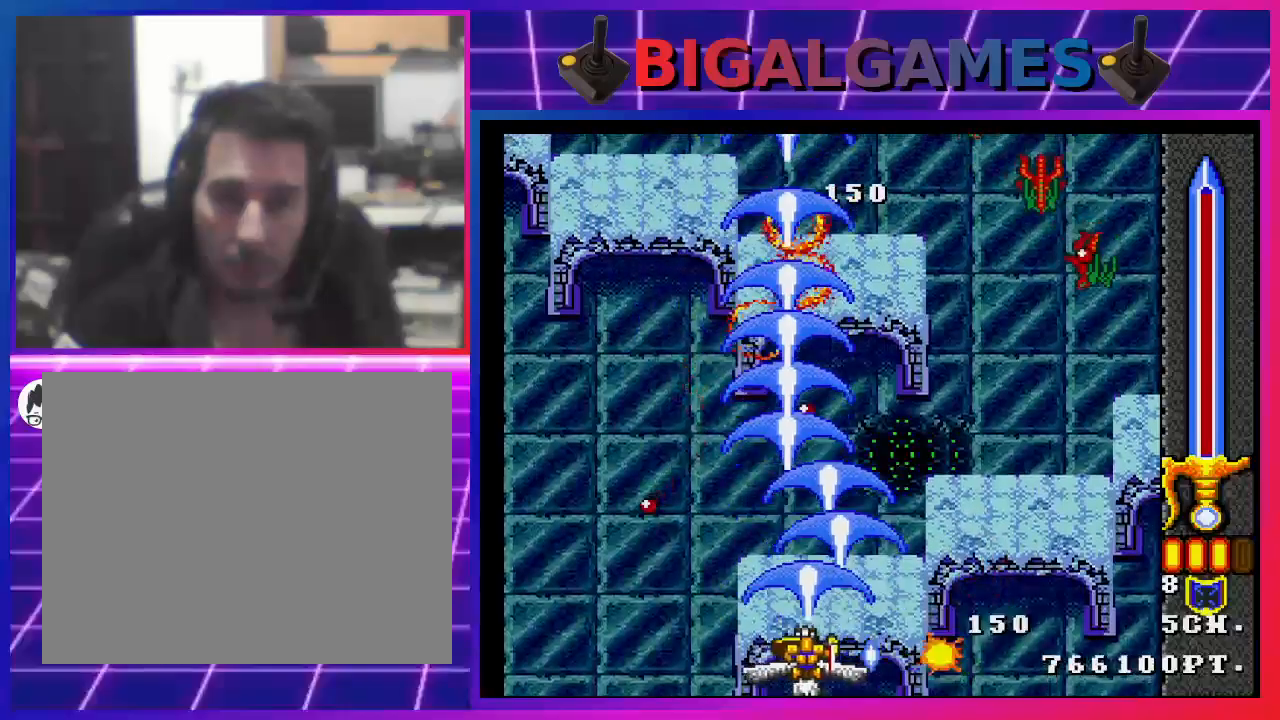
{"buttons": ["CROSS", "DPAD_RIGHT"], "left_stick": "center", "right_stick": "center", "events": [[33, "DPAD_UP", "down"], [200, "DPAD_UP", "up"], [233, "DPAD_LEFT", "up"], [300, "DPAD_RIGHT", "down"]]}